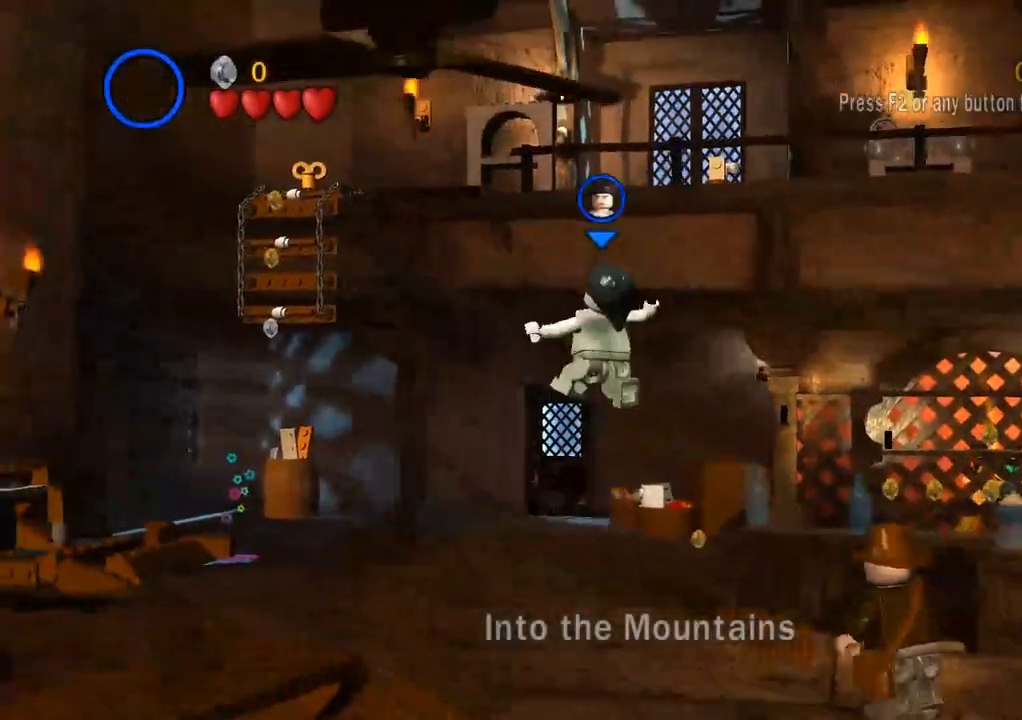
Gameplay with a controller (PlayStation layout); each line is a JSON object with the inputs held at the frame after it. "events" lists button and stick changes between this image and that frame as [ms after this image, input, new state], when the widget could be followed in between. Not read: R3.
{"buttons": [], "left_stick": "left", "right_stick": "center", "events": []}
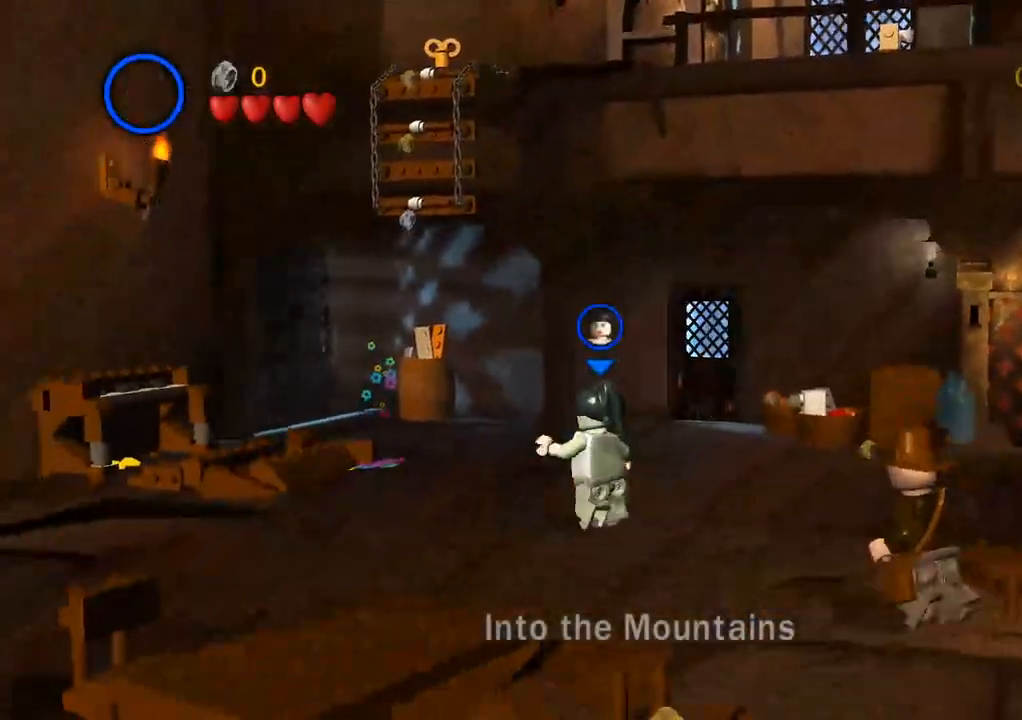
{"buttons": [], "left_stick": "up-left", "right_stick": "center", "events": [[117, "left_stick", "up-left"], [317, "CROSS", "down"], [467, "CROSS", "up"]]}
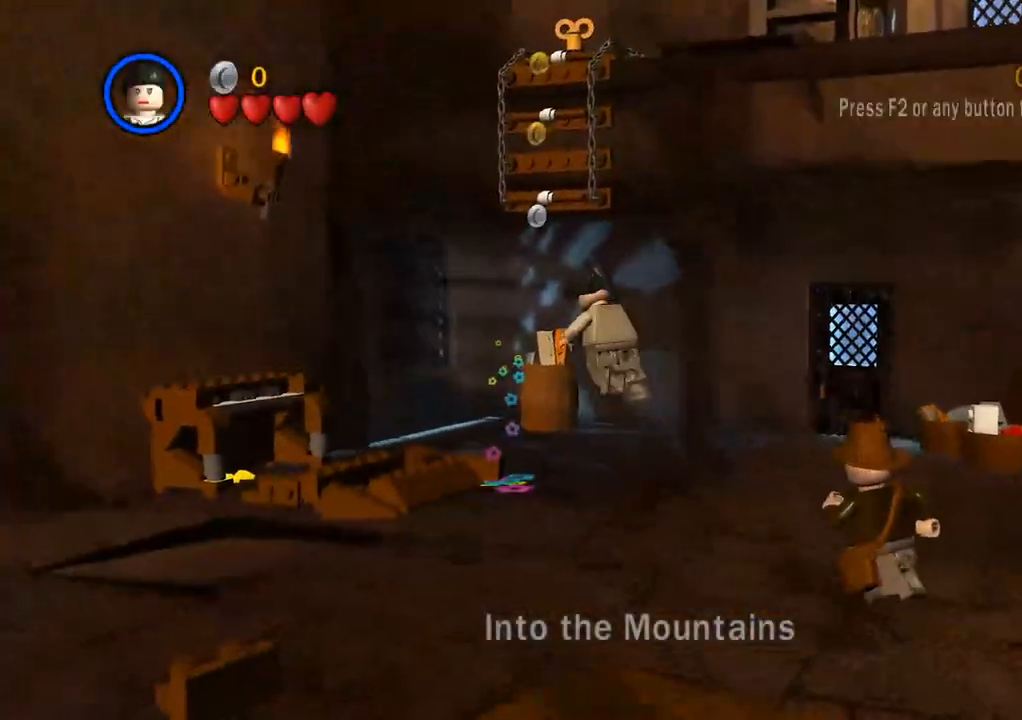
{"buttons": [], "left_stick": "up-left", "right_stick": "center", "events": []}
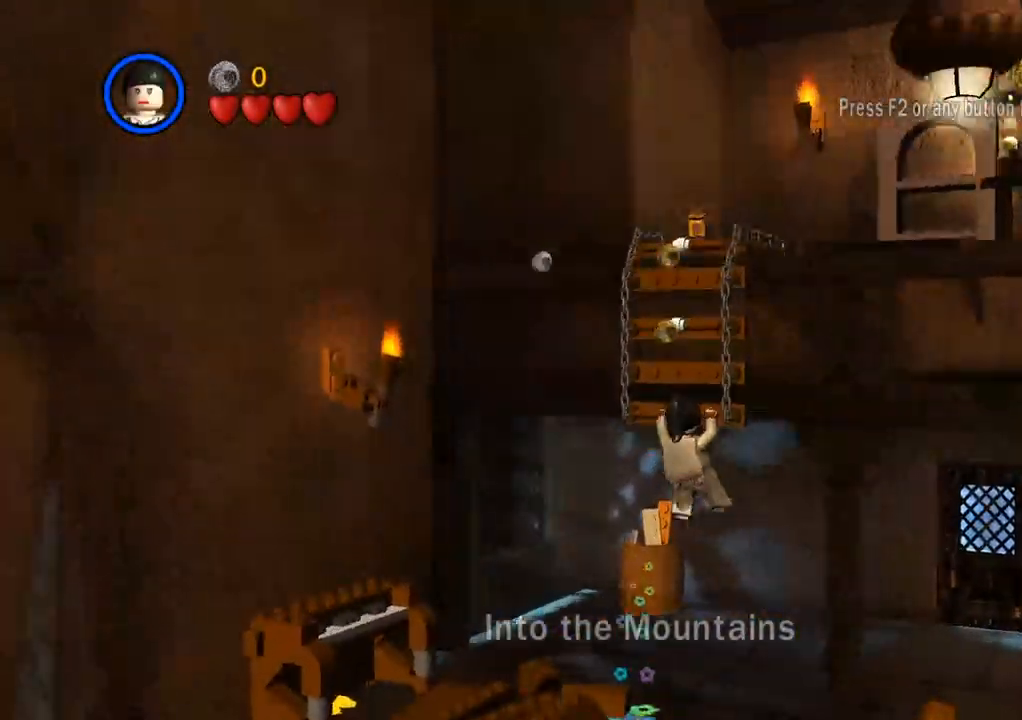
{"buttons": [], "left_stick": "down-right", "right_stick": "center", "events": [[50, "left_stick", "center"], [117, "CIRCLE", "down"], [200, "CIRCLE", "up"], [233, "left_stick", "down-right"]]}
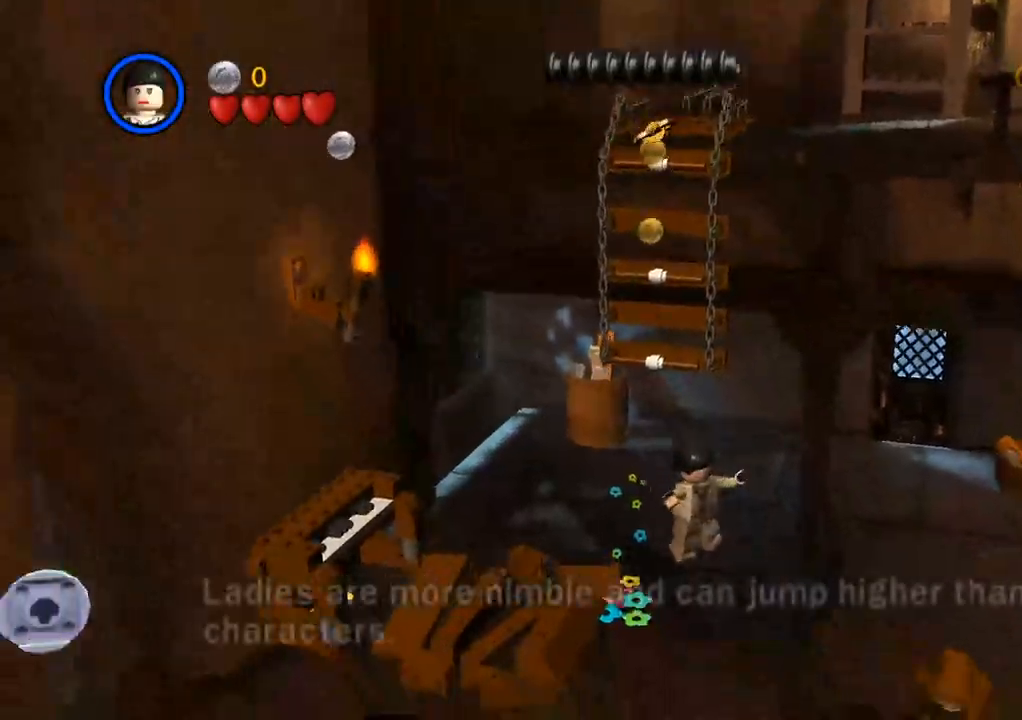
{"buttons": [], "left_stick": "center", "right_stick": "center", "events": [[350, "left_stick", "up"], [450, "left_stick", "center"]]}
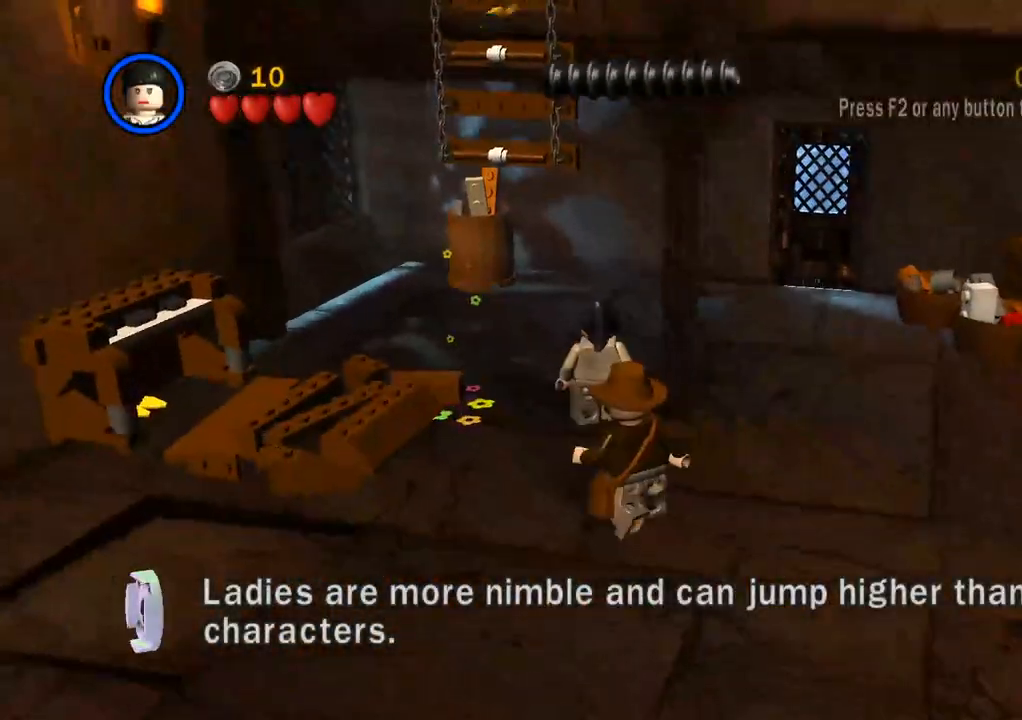
{"buttons": [], "left_stick": "center", "right_stick": "center", "events": [[250, "left_stick", "down-left"], [383, "left_stick", "center"]]}
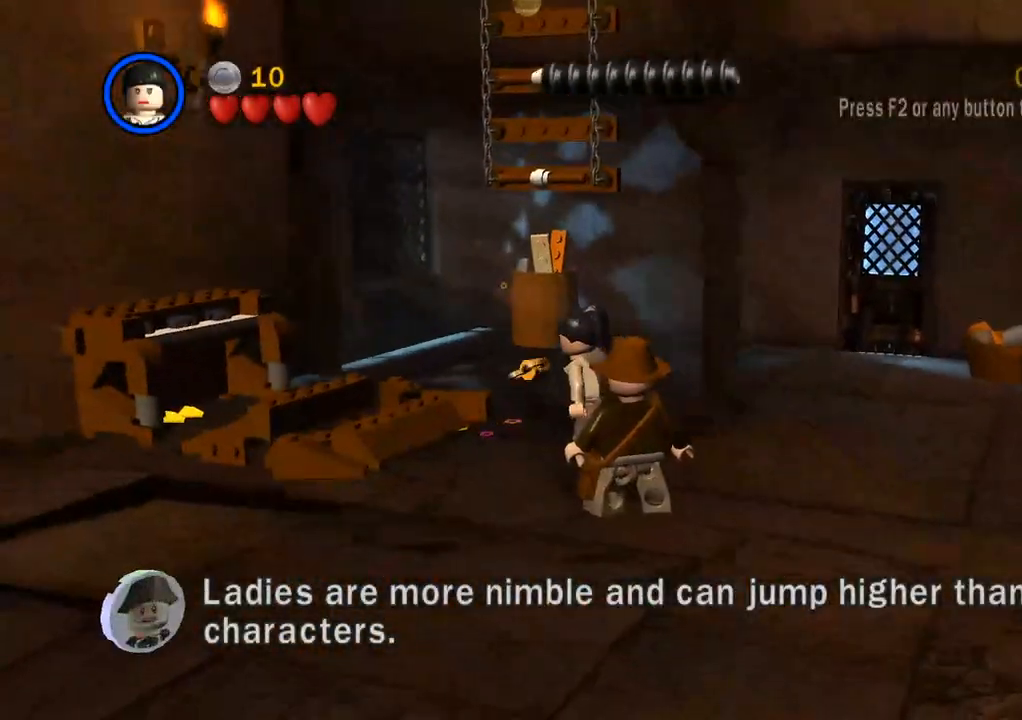
{"buttons": [], "left_stick": "up", "right_stick": "center", "events": [[383, "CIRCLE", "down"], [467, "left_stick", "up"], [500, "CIRCLE", "up"]]}
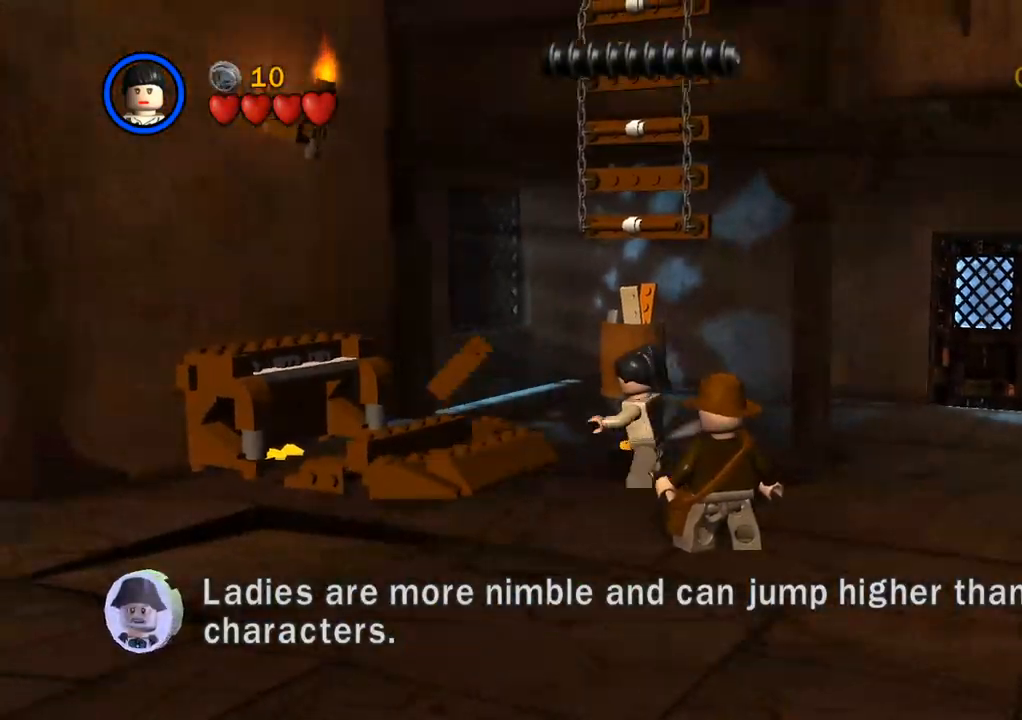
{"buttons": [], "left_stick": "up", "right_stick": "center", "events": [[50, "left_stick", "center"], [183, "left_stick", "up"]]}
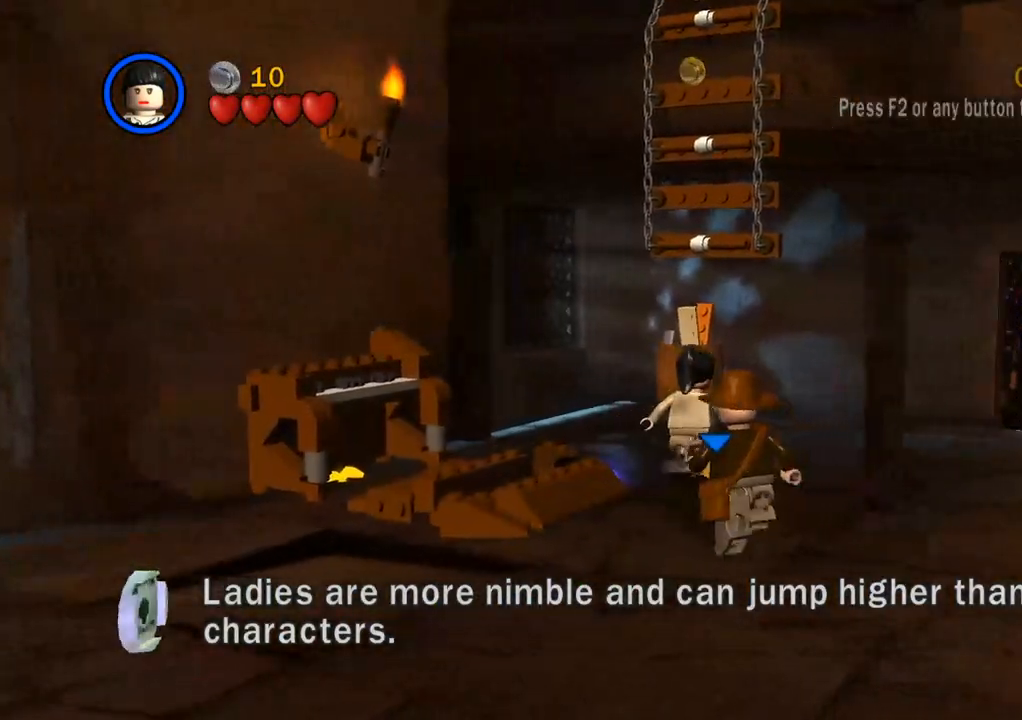
{"buttons": [], "left_stick": "center", "right_stick": "center", "events": [[50, "left_stick", "center"], [67, "CIRCLE", "down"], [183, "CIRCLE", "up"]]}
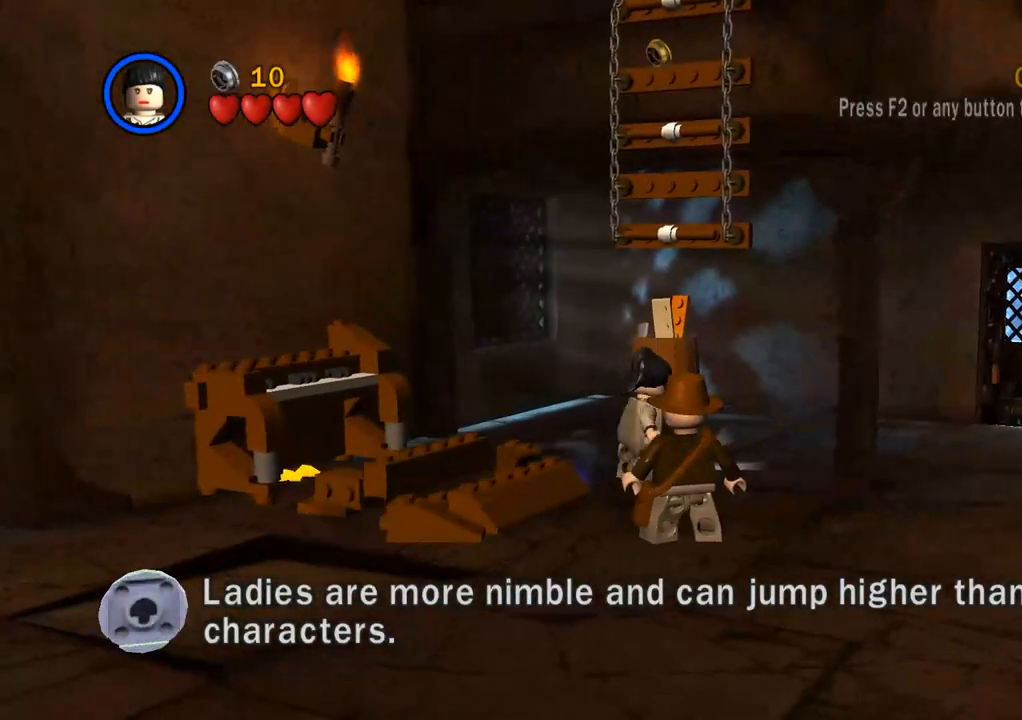
{"buttons": [], "left_stick": "down-left", "right_stick": "center", "events": [[200, "left_stick", "down-left"]]}
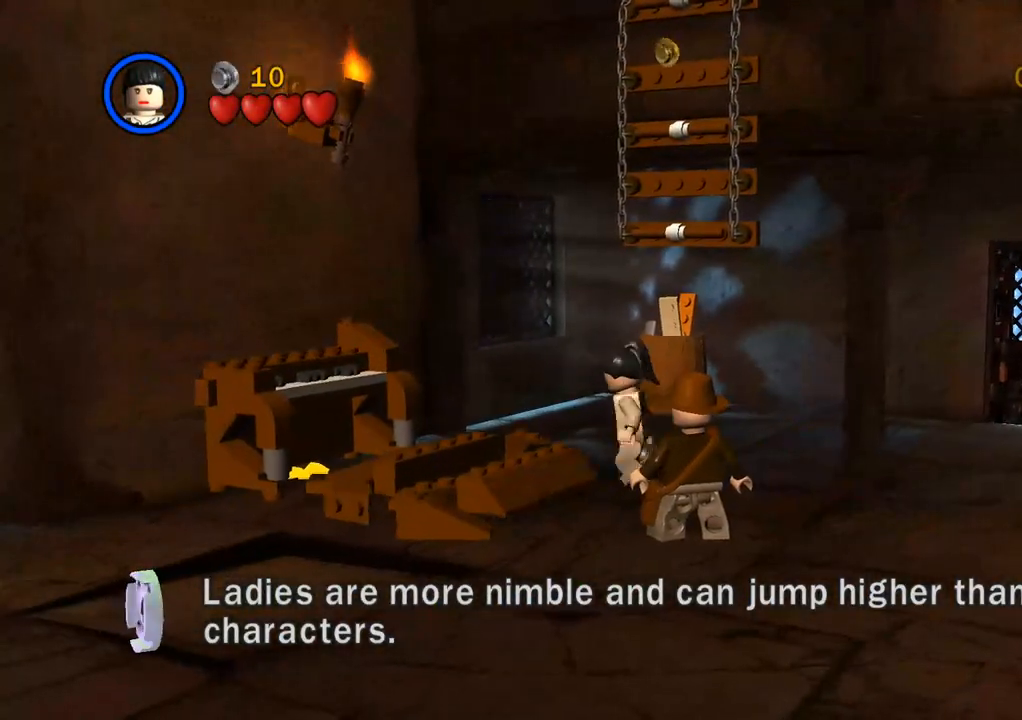
{"buttons": [], "left_stick": "down-left", "right_stick": "center", "events": [[100, "CROSS", "down"], [283, "CROSS", "up"]]}
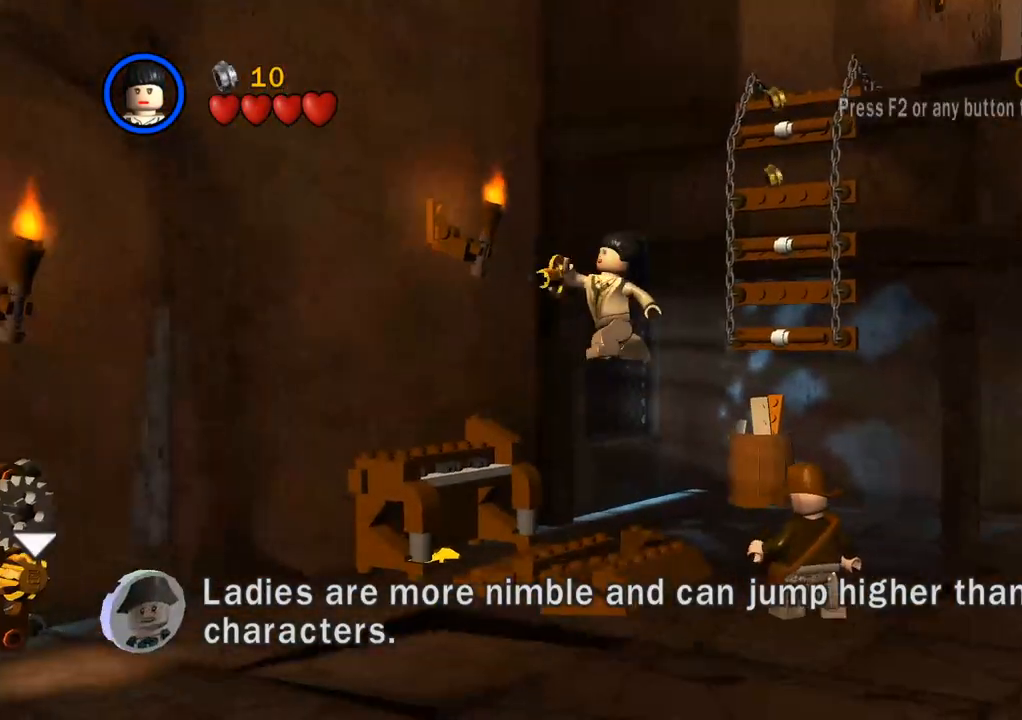
{"buttons": [], "left_stick": "down-left", "right_stick": "center", "events": []}
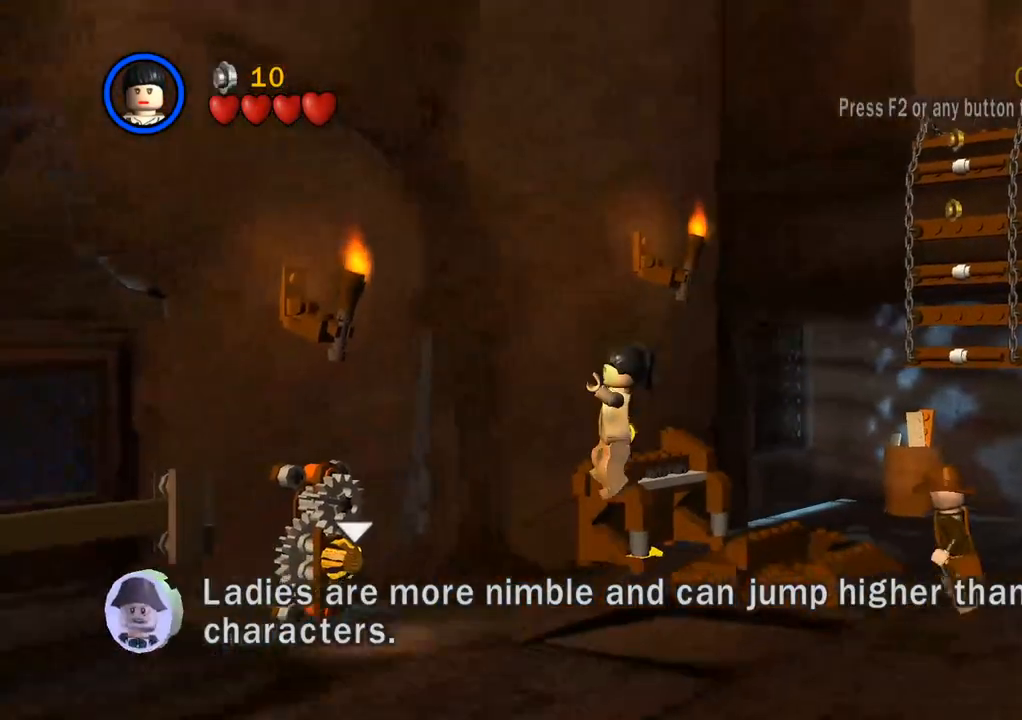
{"buttons": ["CIRCLE"], "left_stick": "center", "right_stick": "center", "events": [[250, "left_stick", "left"], [433, "left_stick", "center"], [450, "CIRCLE", "down"]]}
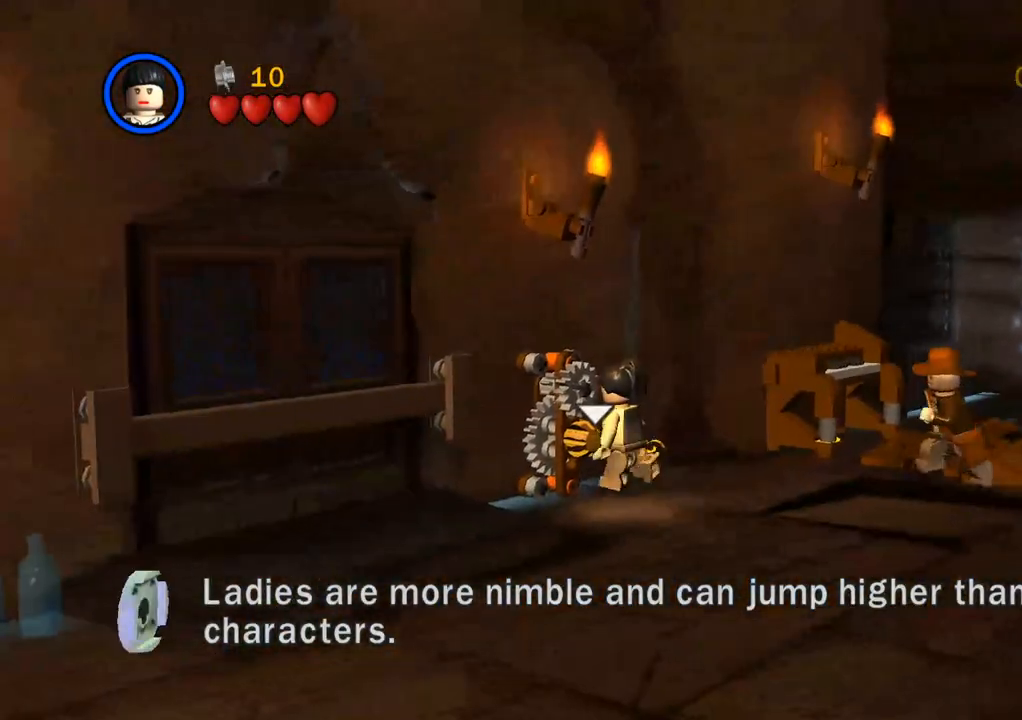
{"buttons": [], "left_stick": "center", "right_stick": "center", "events": [[433, "CIRCLE", "up"]]}
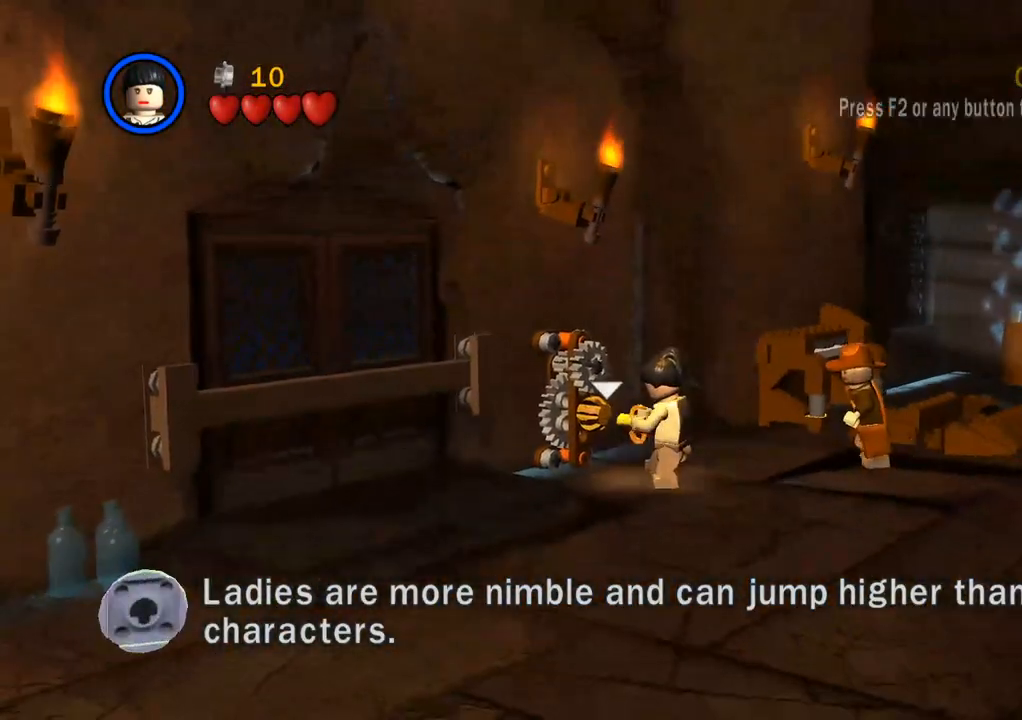
{"buttons": ["CIRCLE"], "left_stick": "center", "right_stick": "center", "events": [[417, "CIRCLE", "down"]]}
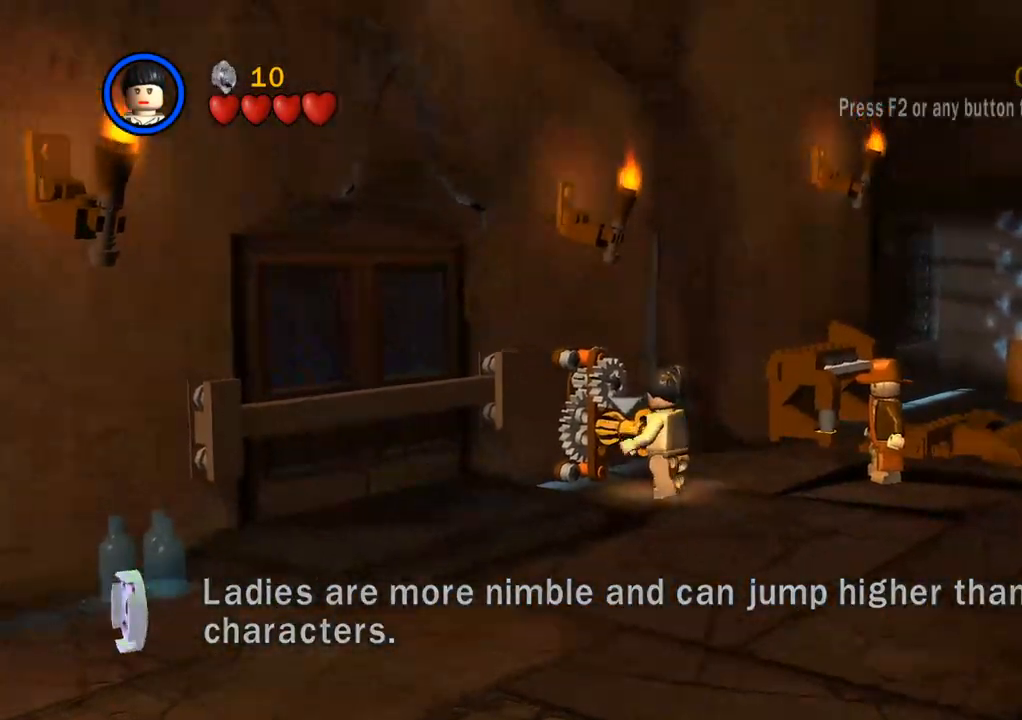
{"buttons": ["CIRCLE"], "left_stick": "center", "right_stick": "center", "events": []}
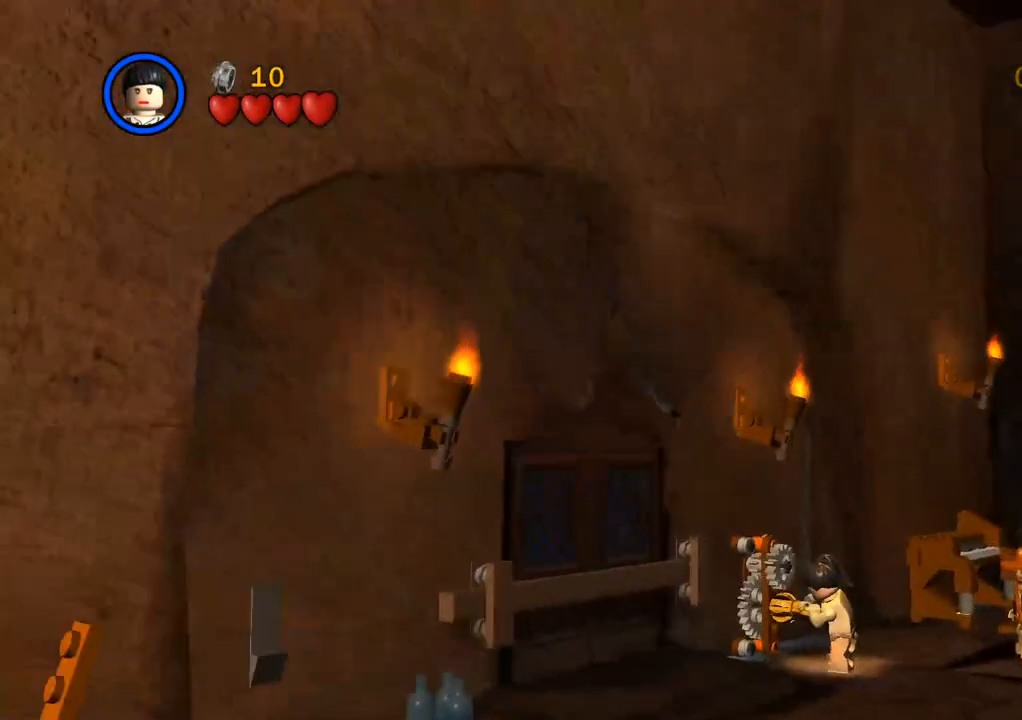
{"buttons": ["CIRCLE"], "left_stick": "center", "right_stick": "center", "events": []}
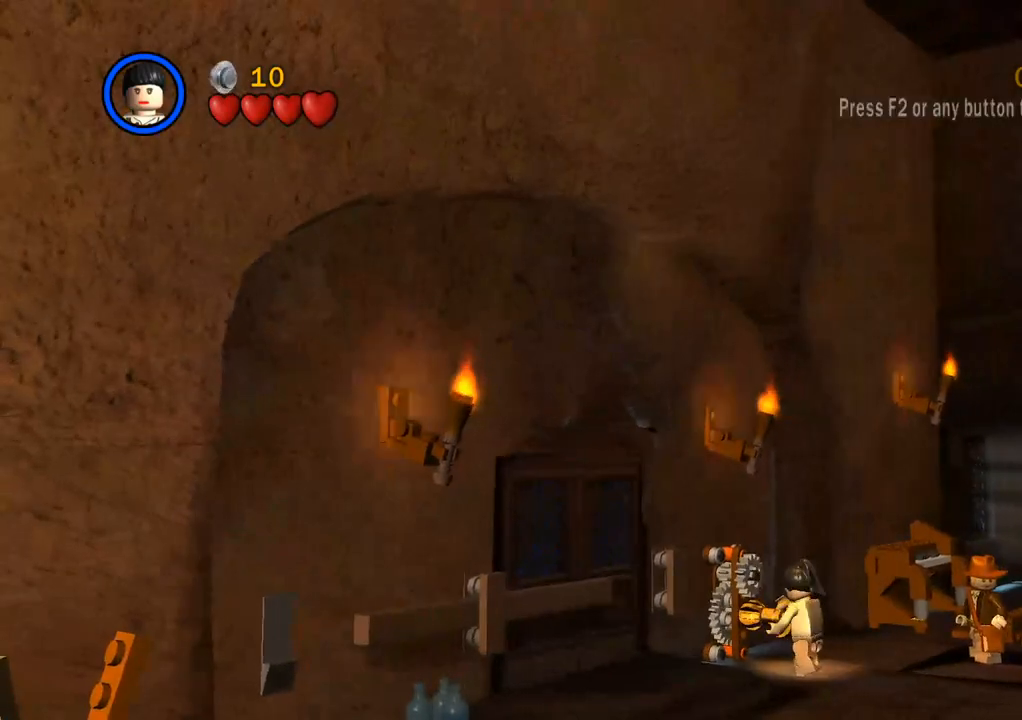
{"buttons": ["CIRCLE"], "left_stick": "center", "right_stick": "center", "events": []}
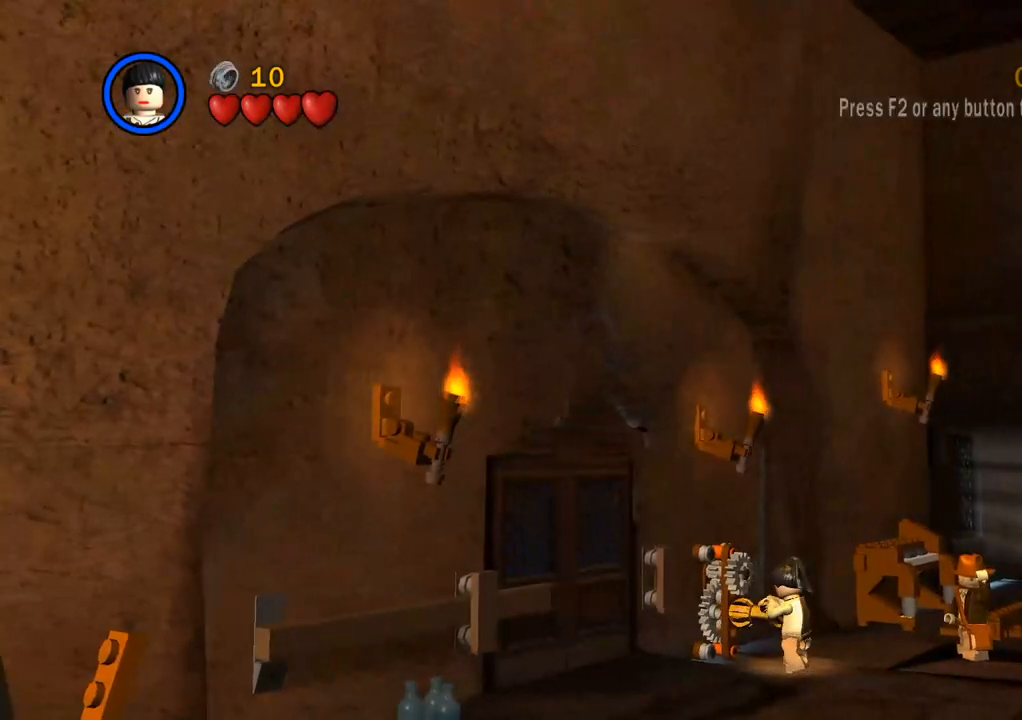
{"buttons": ["CIRCLE"], "left_stick": "down-right", "right_stick": "center", "events": [[283, "left_stick", "down-right"]]}
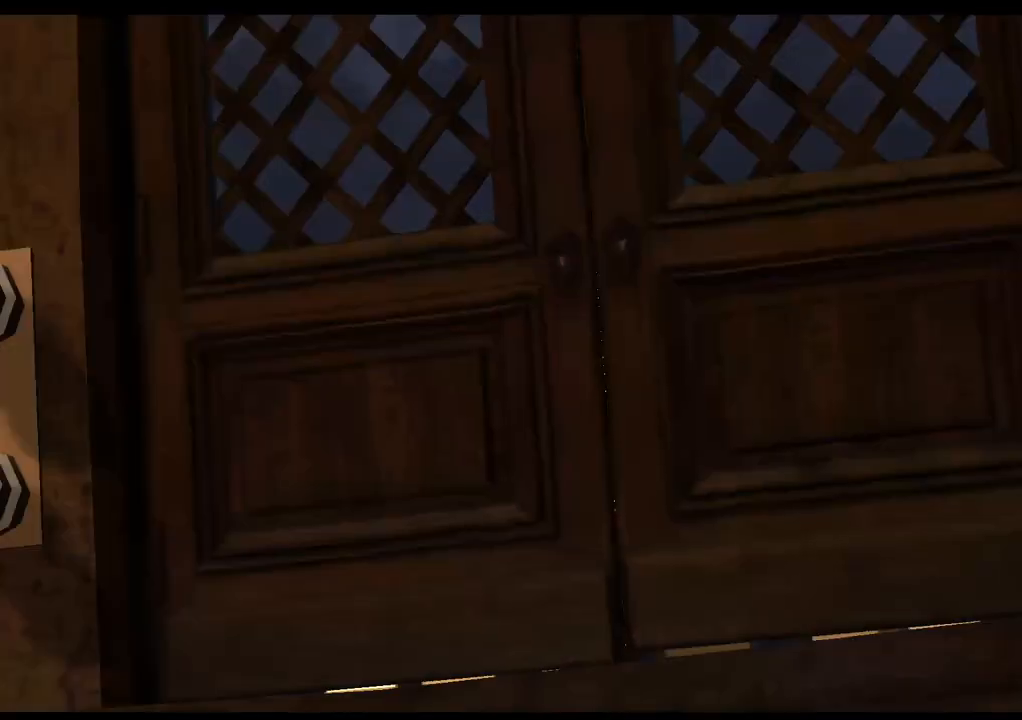
{"buttons": ["TRIANGLE"], "left_stick": "down-right", "right_stick": "center", "events": [[300, "CIRCLE", "up"], [400, "TRIANGLE", "down"]]}
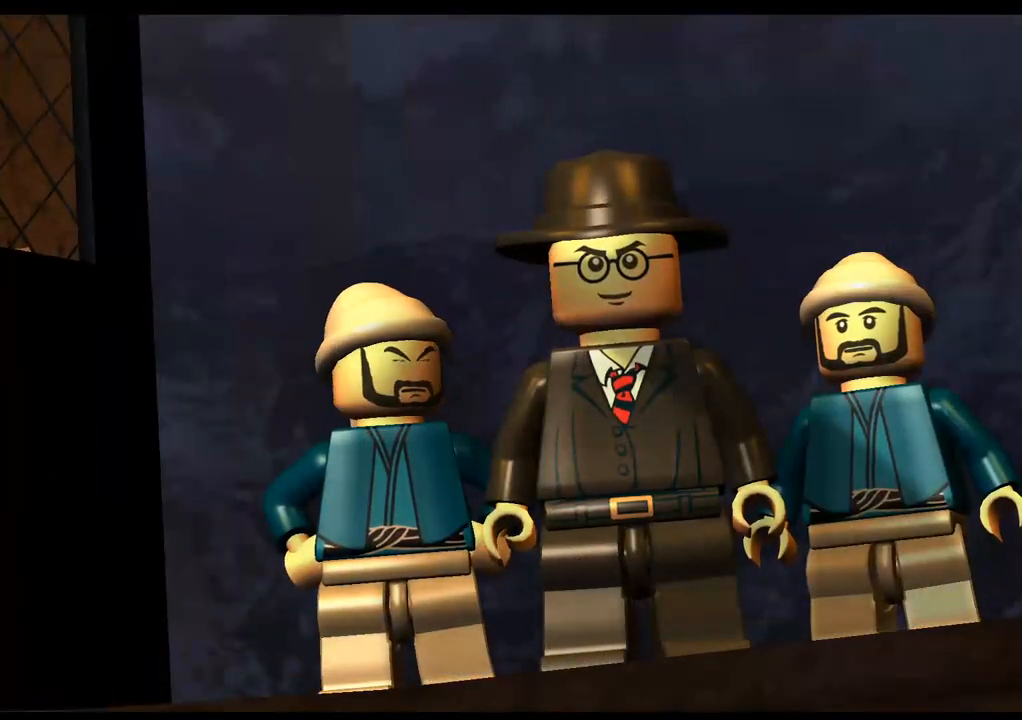
{"buttons": [], "left_stick": "down-right", "right_stick": "center", "events": [[17, "TRIANGLE", "up"], [133, "CROSS", "down"], [200, "CROSS", "up"], [300, "CROSS", "down"], [383, "CROSS", "up"]]}
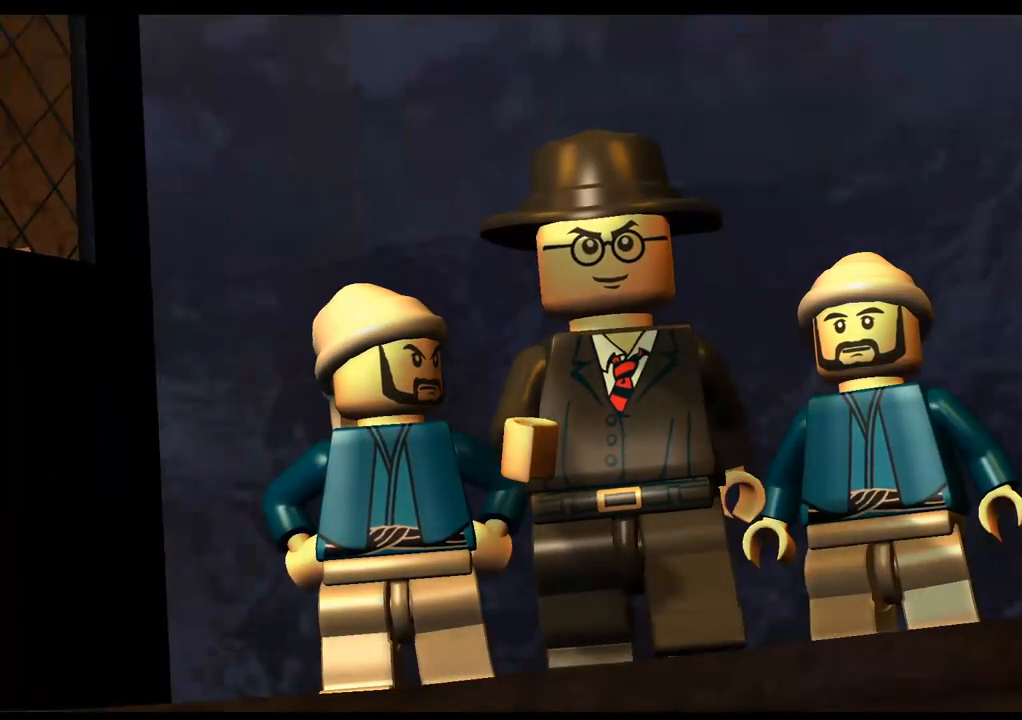
{"buttons": [], "left_stick": "down-right", "right_stick": "center", "events": [[83, "CROSS", "down"], [200, "CROSS", "up"]]}
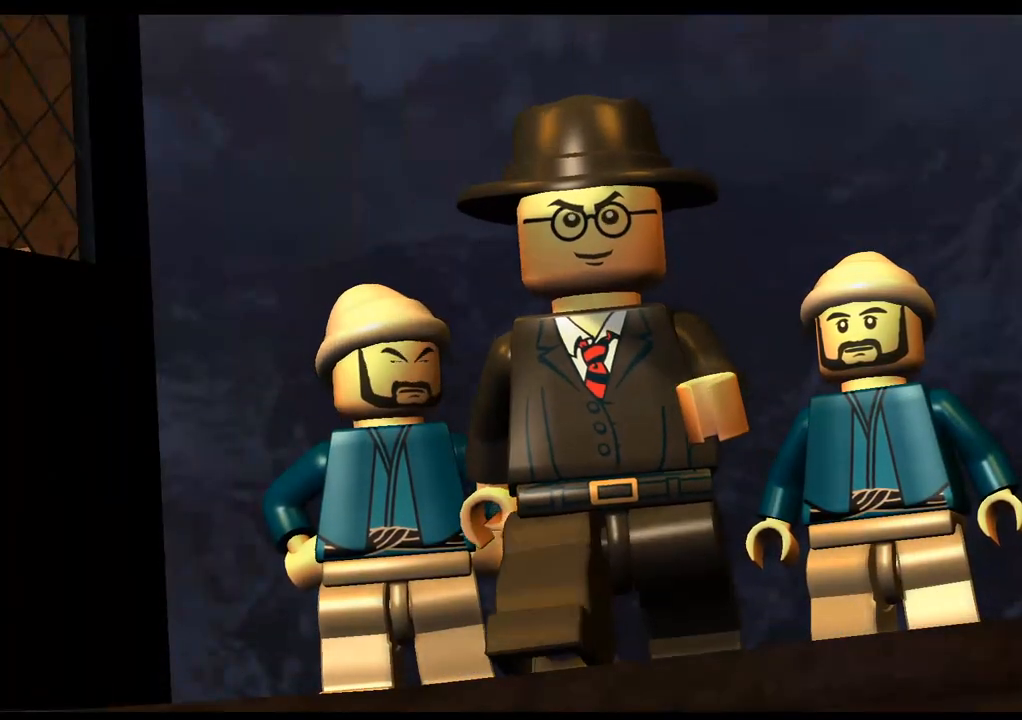
{"buttons": [], "left_stick": "down-right", "right_stick": "center", "events": [[317, "CROSS", "down"], [400, "CROSS", "up"]]}
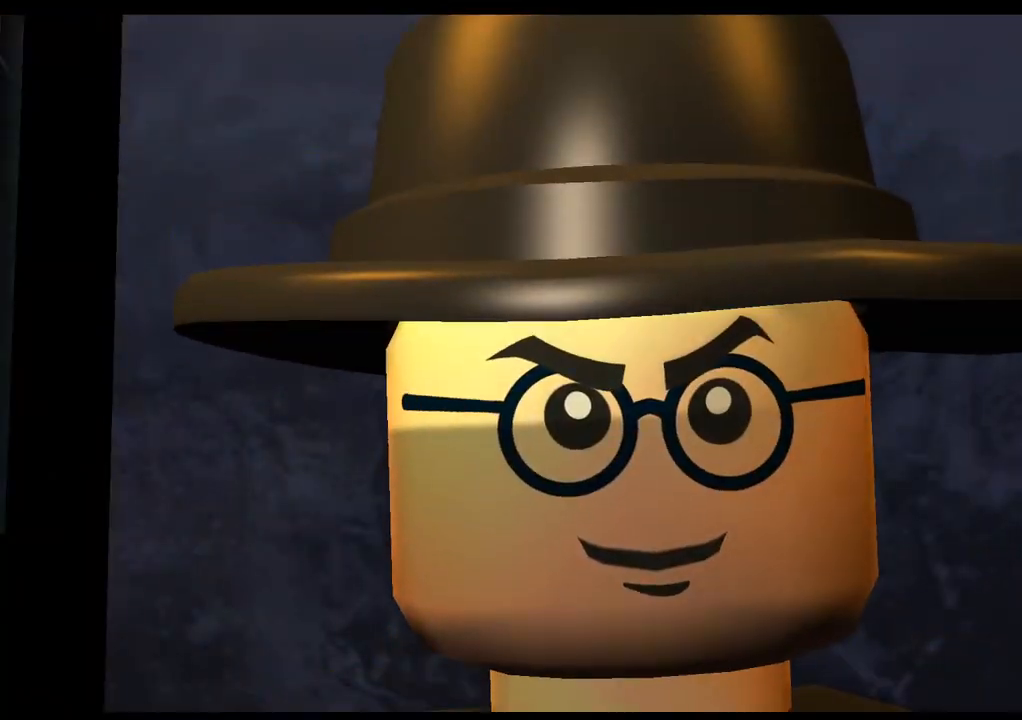
{"buttons": ["CROSS"], "left_stick": "down-right", "right_stick": "center", "events": [[67, "CROSS", "down"], [150, "CROSS", "up"], [283, "CROSS", "down"], [383, "CROSS", "up"], [483, "CROSS", "down"]]}
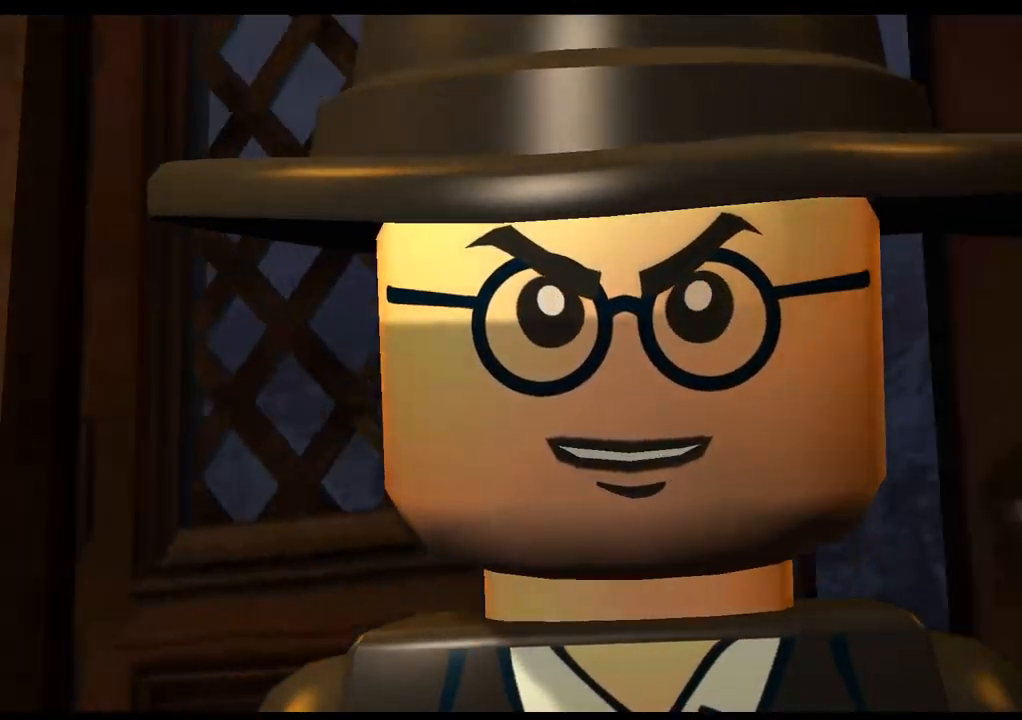
{"buttons": [], "left_stick": "right", "right_stick": "center", "events": [[83, "CROSS", "up"], [200, "CROSS", "down"], [283, "left_stick", "right"], [300, "CROSS", "up"], [383, "CROSS", "down"], [500, "CROSS", "up"]]}
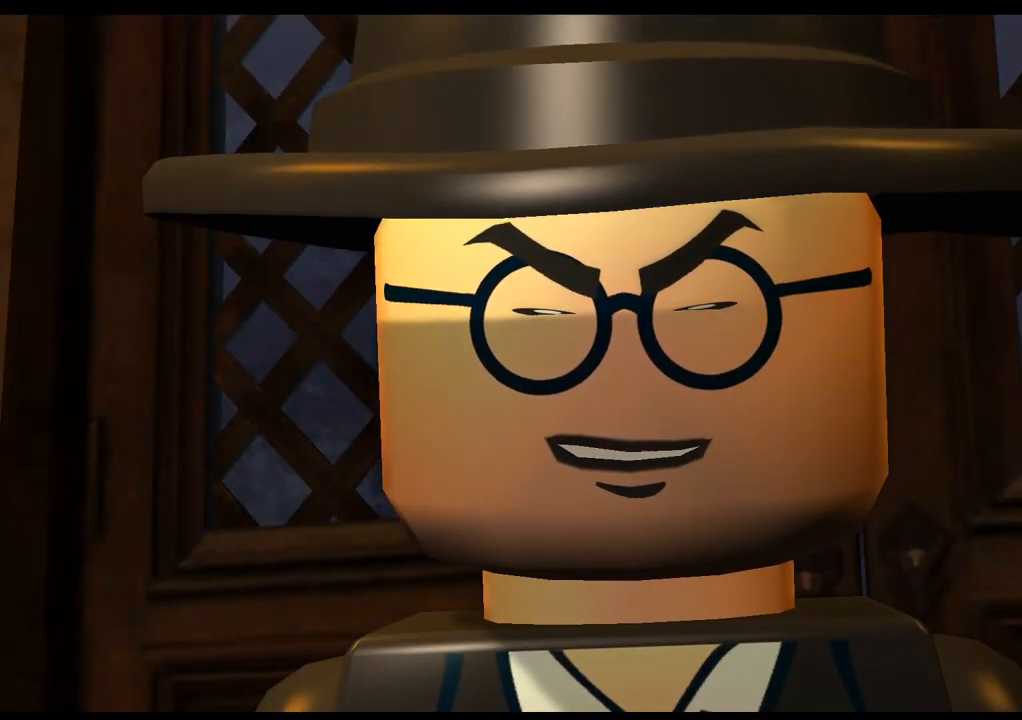
{"buttons": ["CROSS"], "left_stick": "right", "right_stick": "center", "events": [[100, "CROSS", "down"], [183, "CROSS", "up"], [300, "CROSS", "down"], [400, "CROSS", "up"], [500, "CROSS", "down"]]}
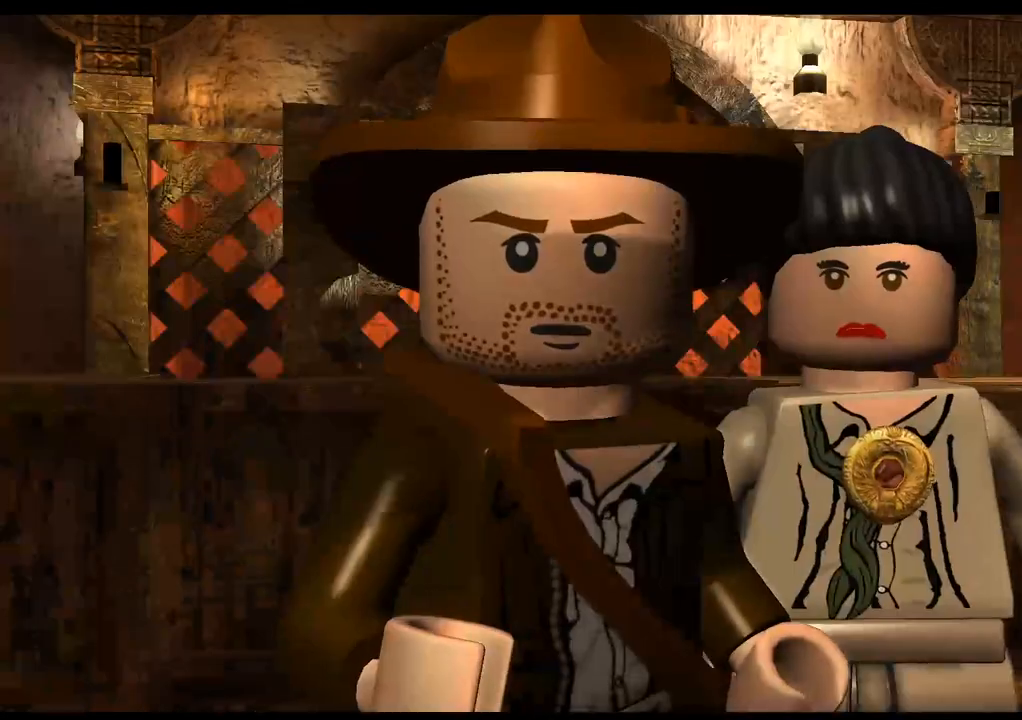
{"buttons": ["CROSS"], "left_stick": "right", "right_stick": "center", "events": [[117, "CROSS", "up"], [200, "CROSS", "down"], [300, "CROSS", "up"], [450, "CROSS", "down"]]}